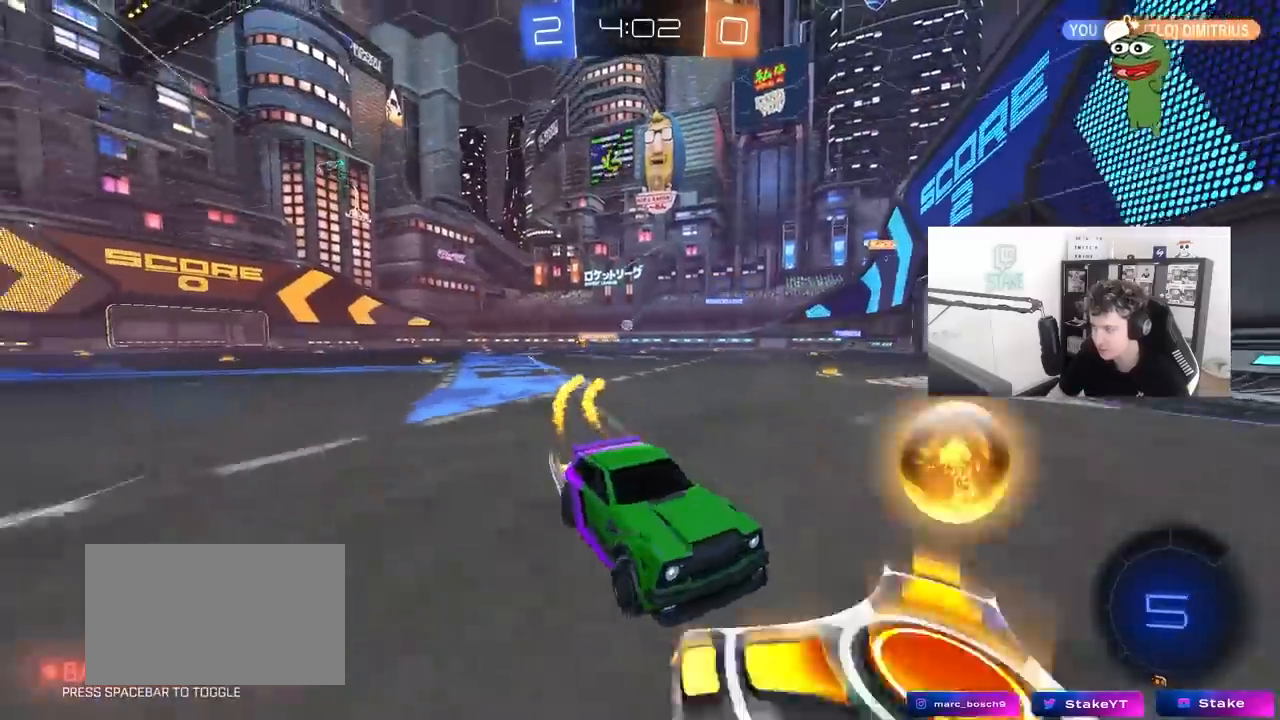
Gameplay with keyboard and mouse; each line is a JSON object with the keys and mouse buttons held at the frame after it. "events" lists presses ("down") and releases ("up") of "1", "2", "3", "4", "5", "a", "alt", "c", "caps_lock", "ctrl", "d", "e", "f", "g", "q", "r", "s", "shift", "space", "t", "tab", "v", "w", "x", "z", "mouse_left", "mouse_wheel" and "mouse_right" between this image and that frame as [ms after this image, input, new state], when the widget could be followed in between. "mouse_left", "mouse_wheel", "mouse_right" = the "left", "wheel", "right" buttons of the "mouse" list. No other keys are recorded. "wheel" means that the mouse wheel is clicked or scrolled. "mouse_move" is the direction in which the mouse moves at that frame (one of eight, or "still"), when it could be read.
{"keys": ["a", "w"], "mouse": [], "mouse_move": "still", "events": [[233, "mouse_left", "up"], [367, "shift", "down"], [417, "shift", "up"]]}
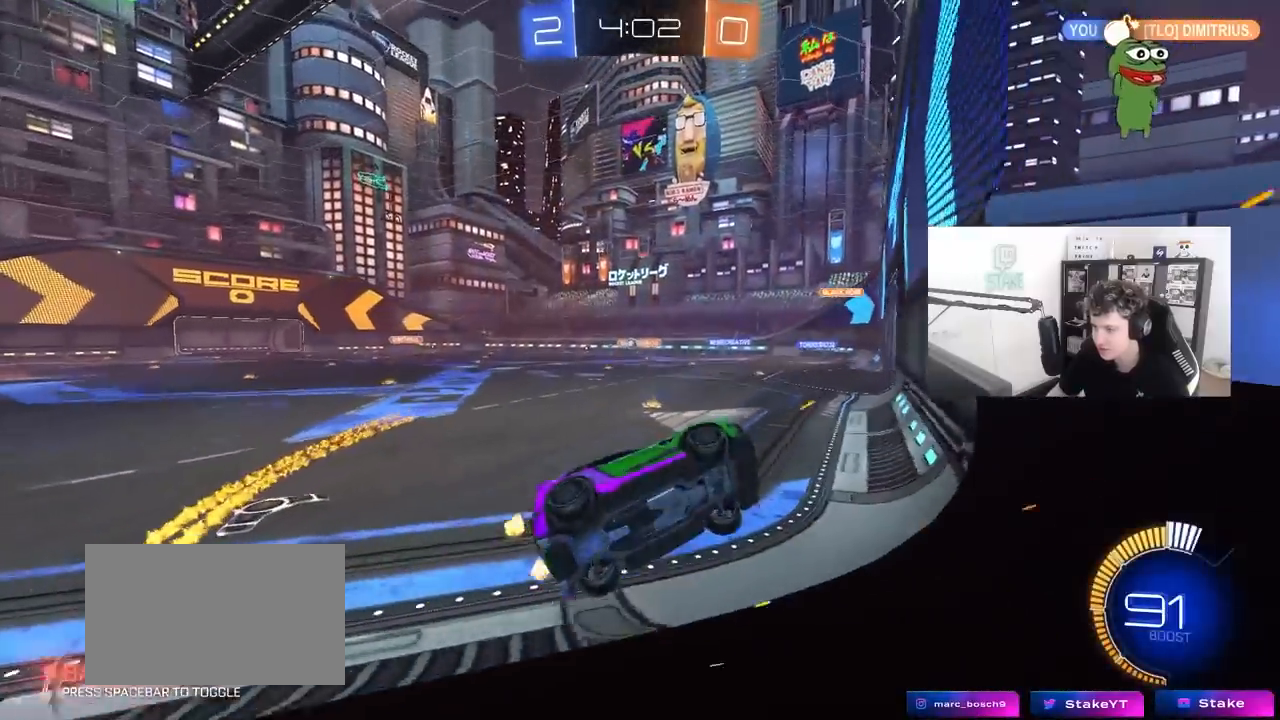
{"keys": ["w"], "mouse": [], "mouse_move": "still", "events": [[50, "mouse_left", "down"], [283, "a", "up"], [333, "mouse_left", "up"]]}
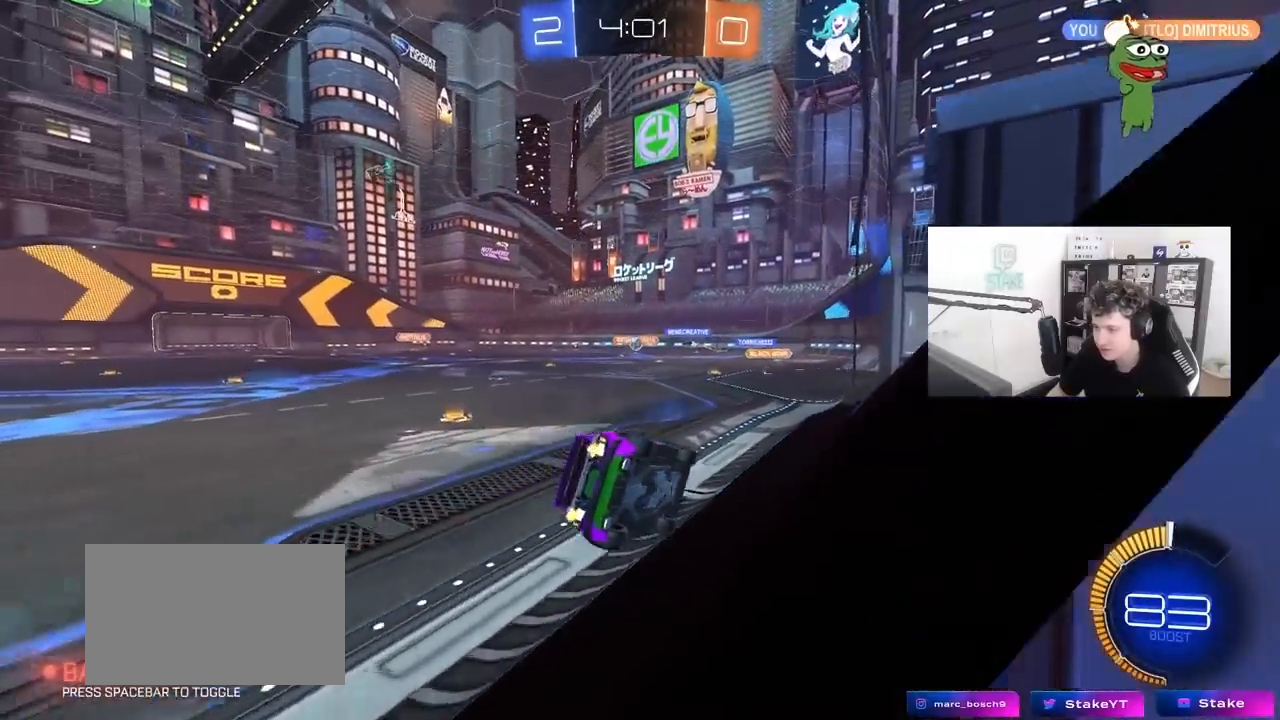
{"keys": ["w"], "mouse": [], "mouse_move": "still", "events": []}
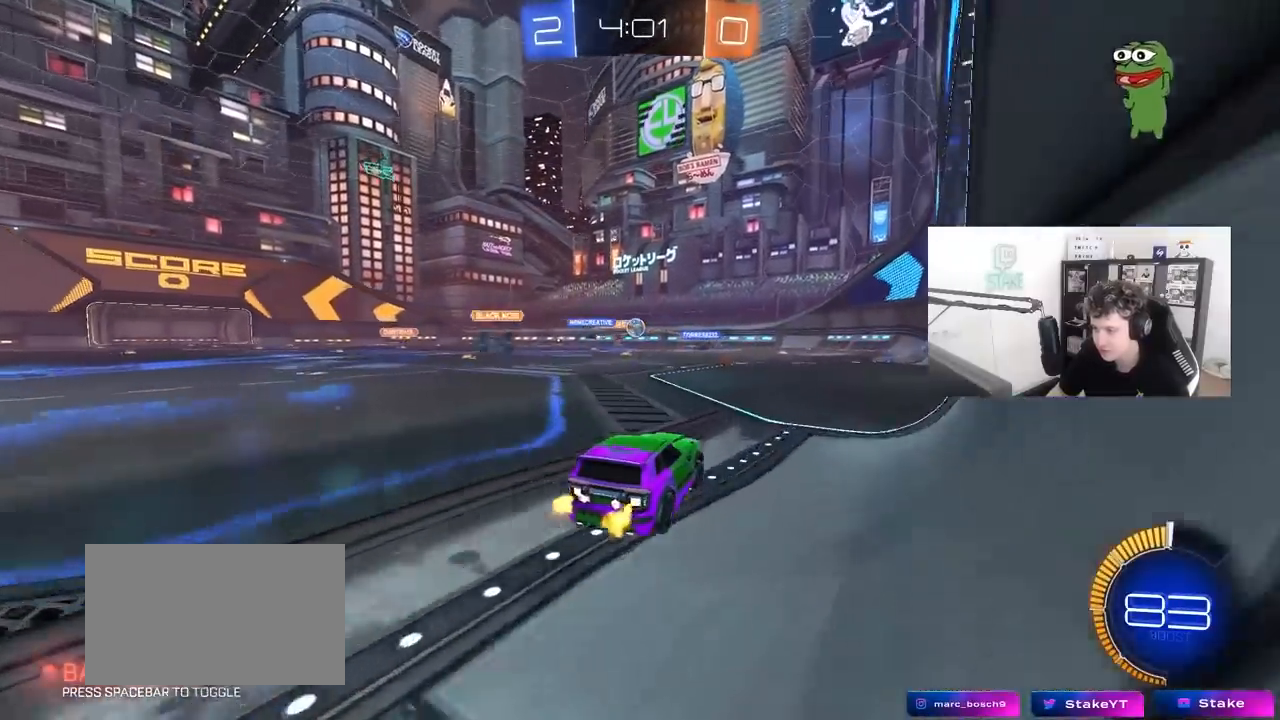
{"keys": [], "mouse": [], "mouse_move": "still", "events": [[133, "w", "up"], [217, "a", "down"], [217, "s", "down"], [317, "a", "up"], [417, "s", "up"]]}
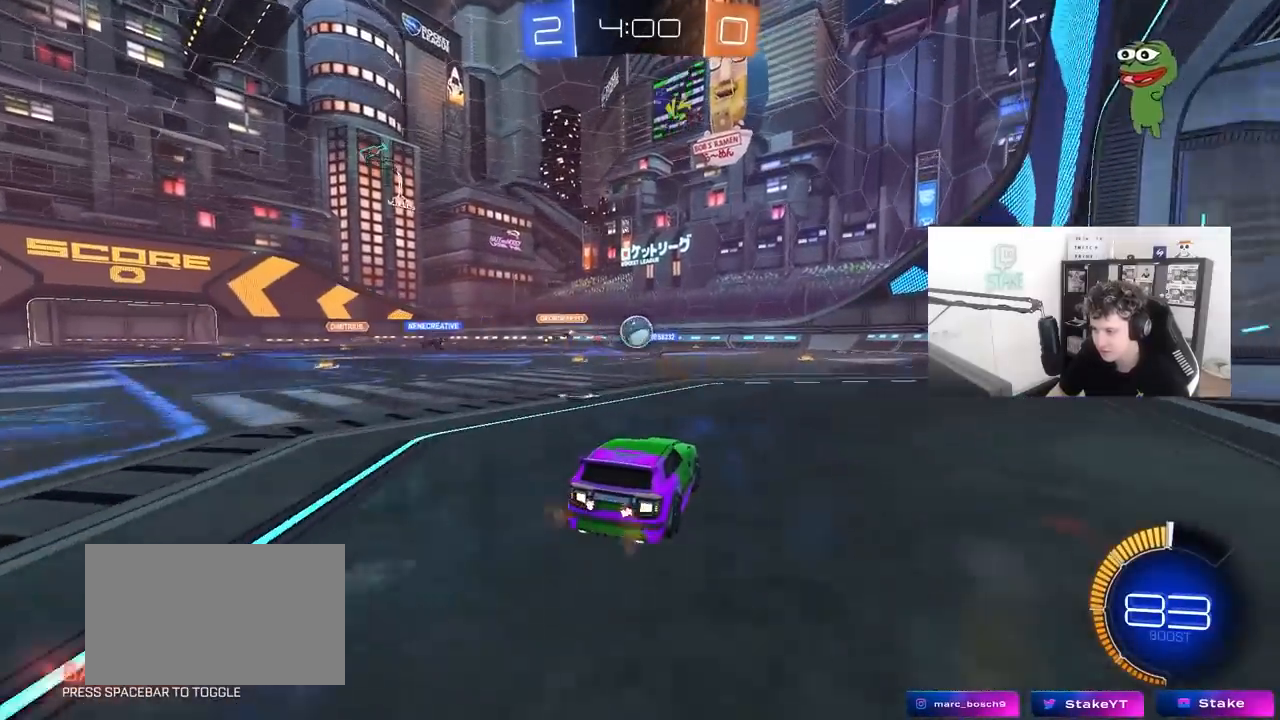
{"keys": ["a", "s"], "mouse": [], "mouse_move": "still", "events": [[150, "w", "down"], [233, "a", "down"], [333, "w", "up"], [383, "s", "down"]]}
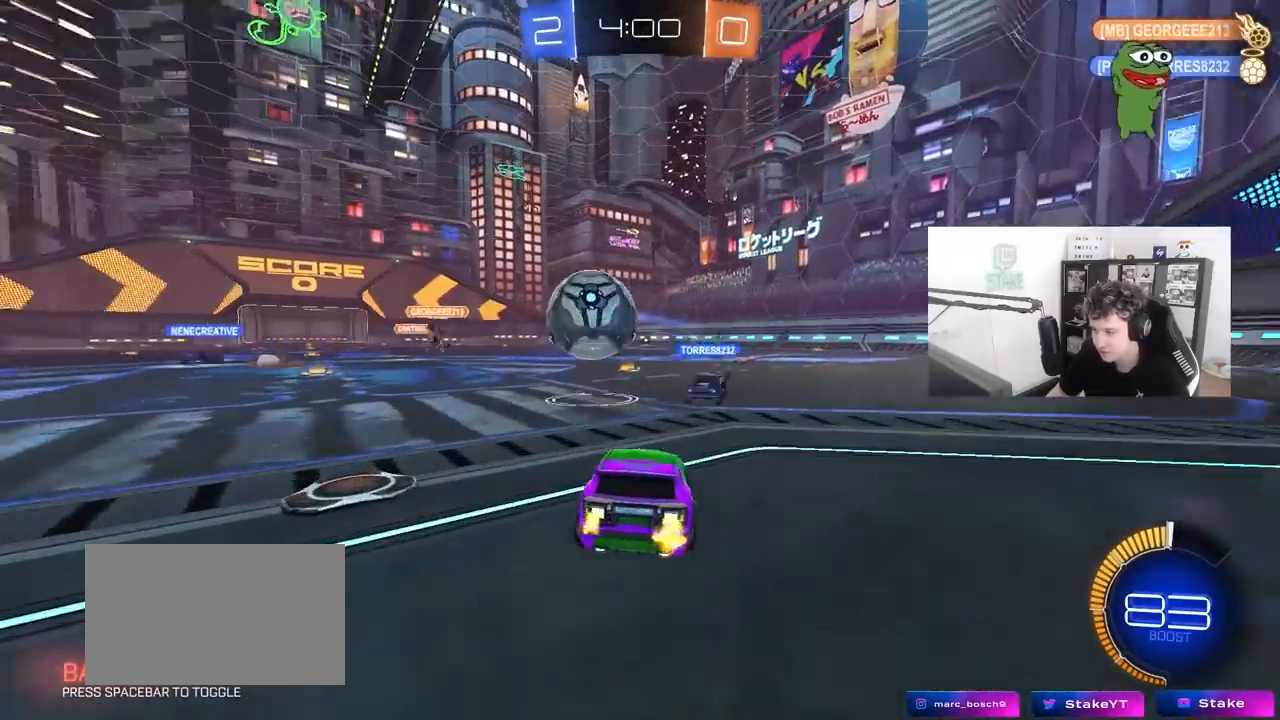
{"keys": [], "mouse": [], "mouse_move": "still", "events": [[117, "a", "up"], [167, "s", "up"]]}
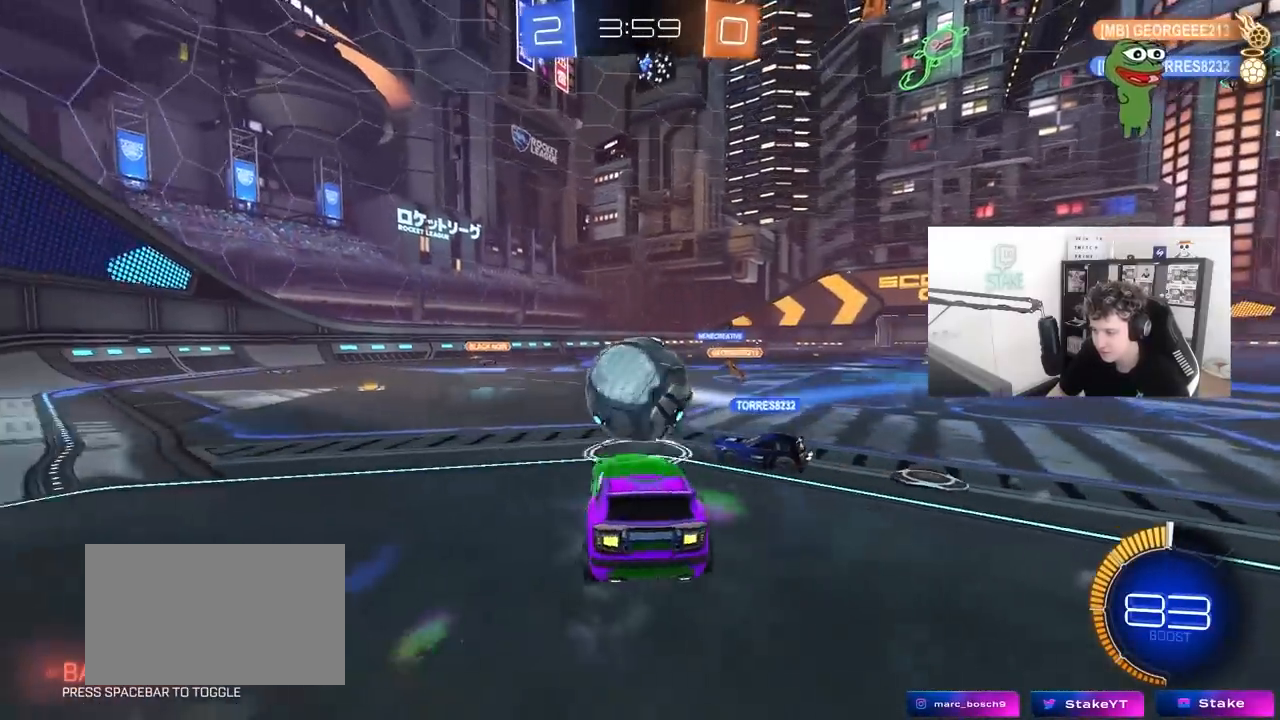
{"keys": [], "mouse": [], "mouse_move": "still", "events": [[267, "d", "down"], [467, "d", "up"]]}
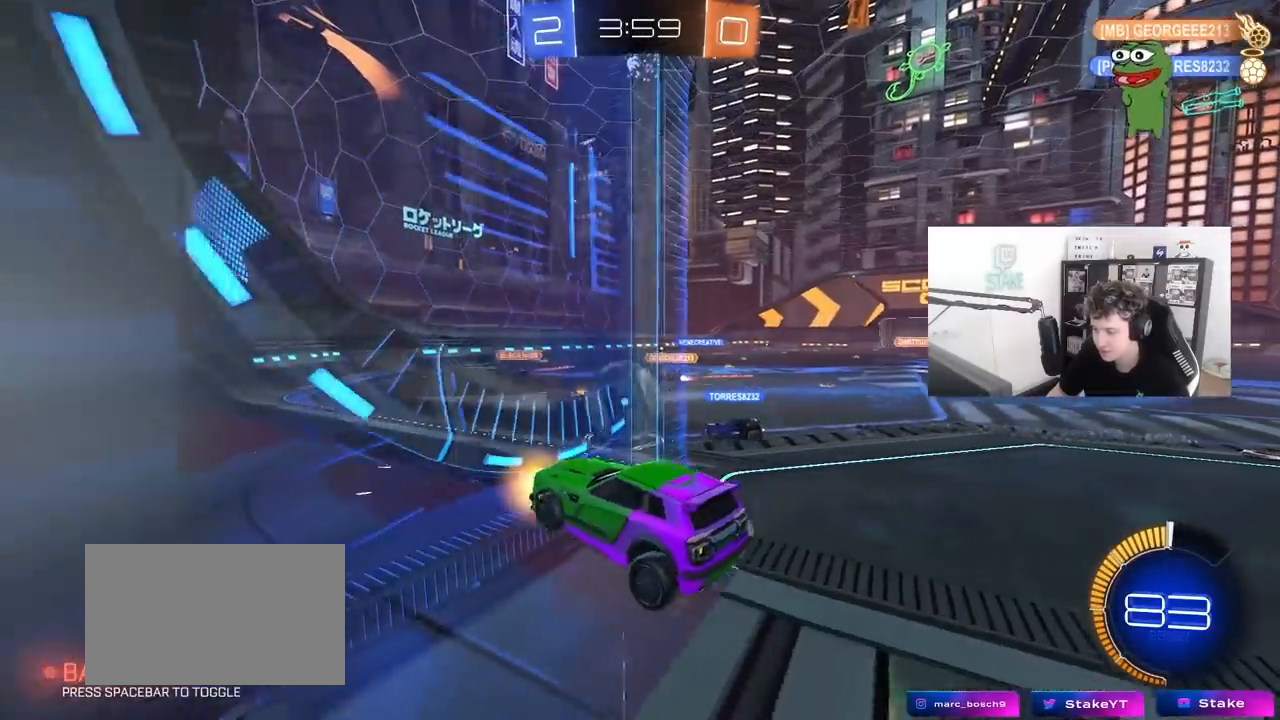
{"keys": ["d", "w"], "mouse": [], "mouse_move": "still", "events": [[183, "w", "down"], [283, "d", "down"]]}
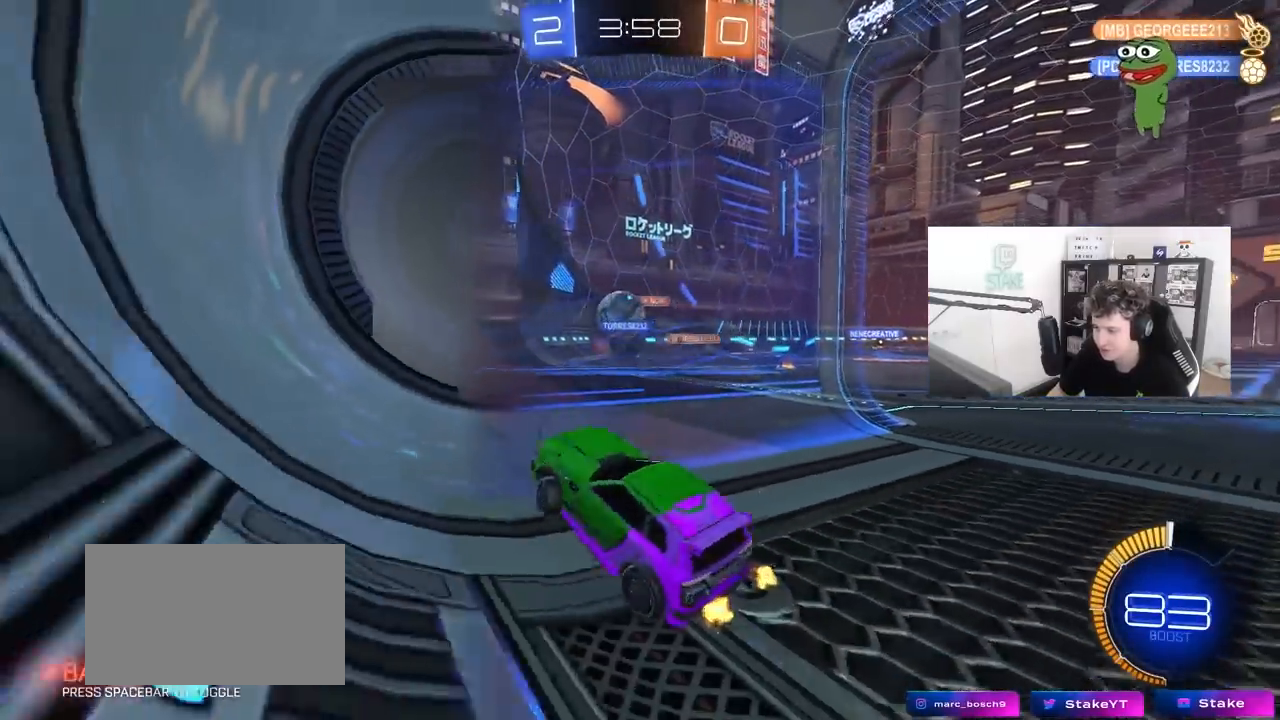
{"keys": ["d", "w"], "mouse": [], "mouse_move": "still", "events": [[217, "shift", "down"], [350, "shift", "up"]]}
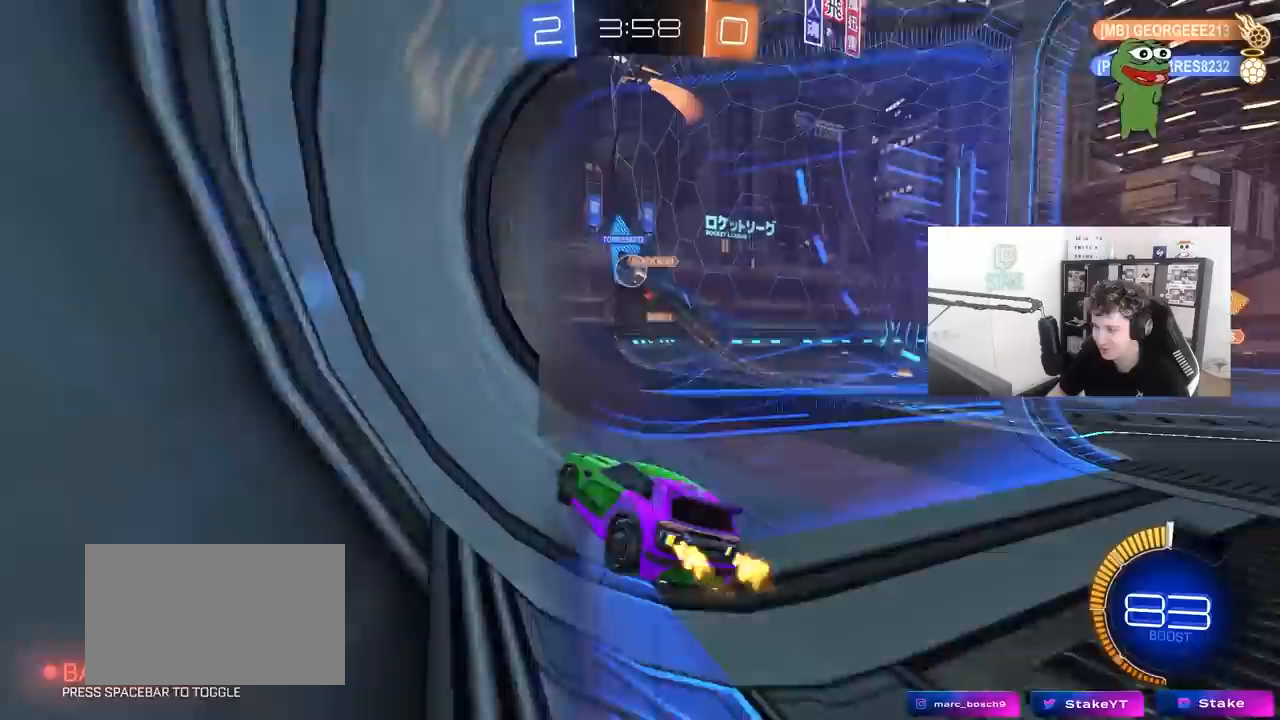
{"keys": [], "mouse": [], "mouse_move": "still", "events": [[500, "d", "up"], [500, "w", "up"]]}
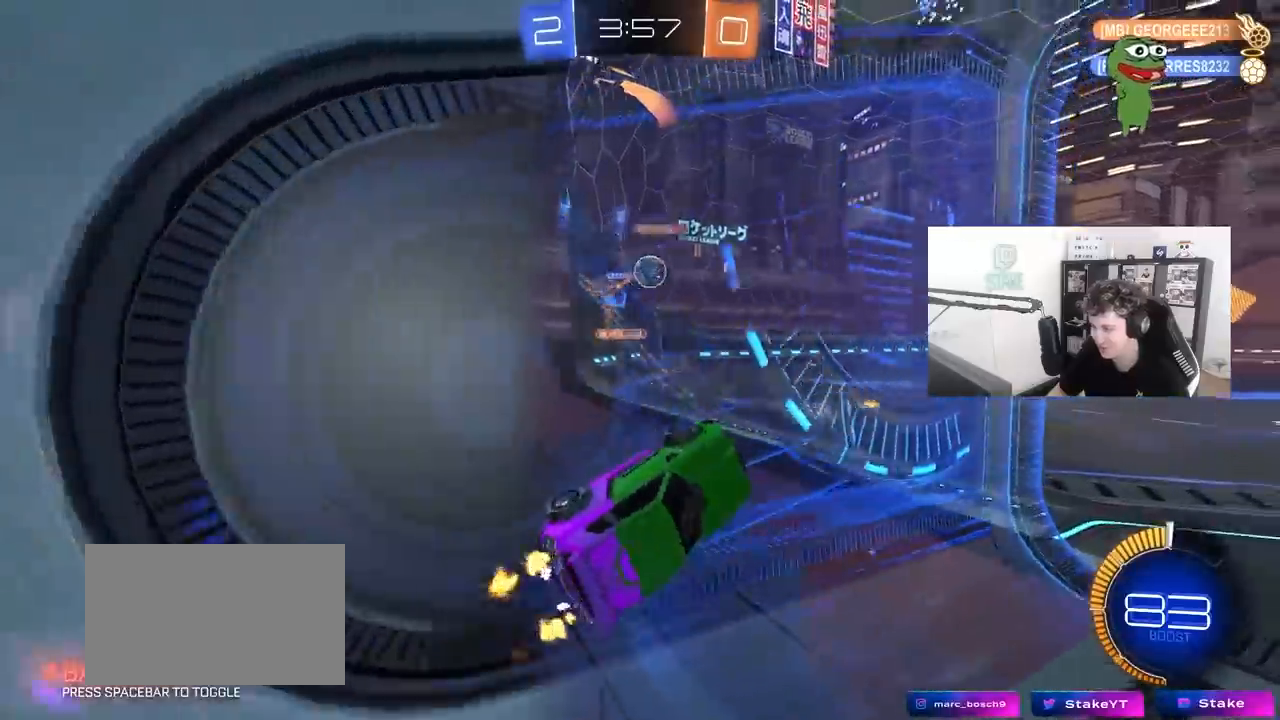
{"keys": ["a", "w"], "mouse": [], "mouse_move": "still", "events": [[50, "mouse_right", "down"], [100, "a", "down"], [100, "shift", "down"], [200, "s", "down"], [233, "mouse_right", "up"], [283, "s", "up"], [333, "shift", "up"], [433, "w", "down"]]}
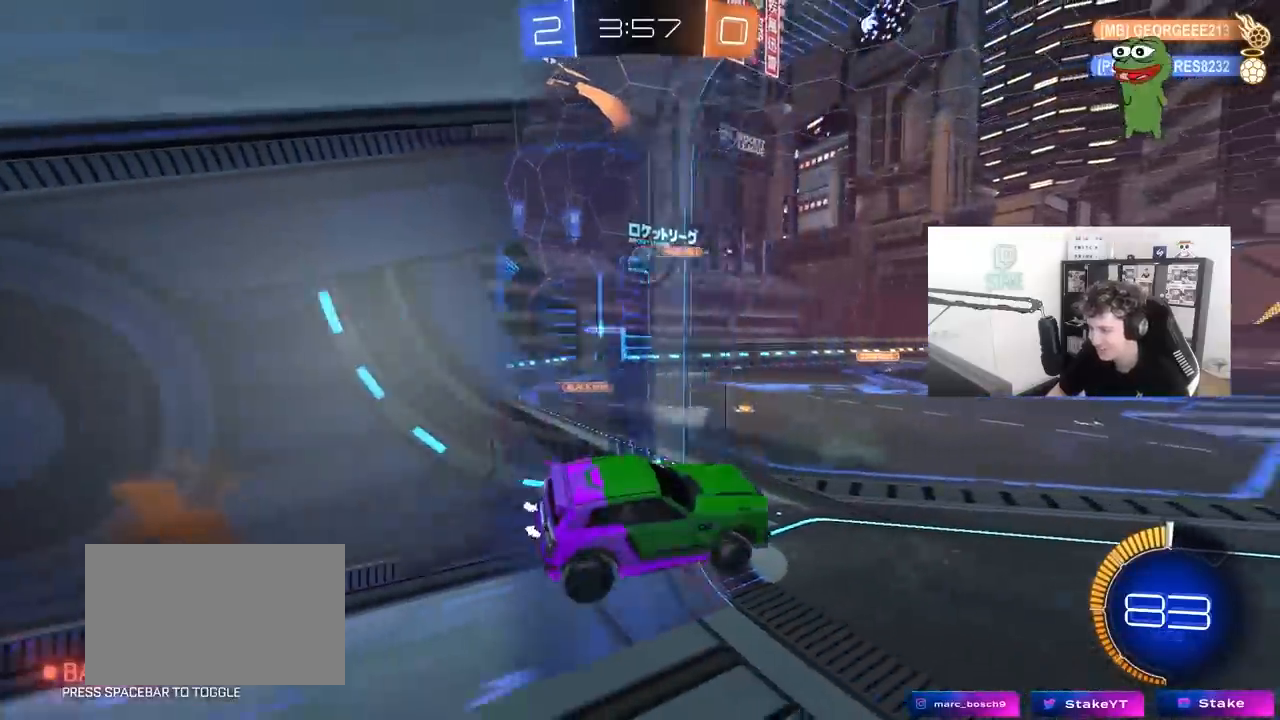
{"keys": ["w"], "mouse": [], "mouse_move": "still", "events": [[17, "a", "up"], [17, "w", "up"], [117, "s", "down"], [167, "s", "up"], [350, "a", "down"], [483, "a", "up"], [483, "w", "down"]]}
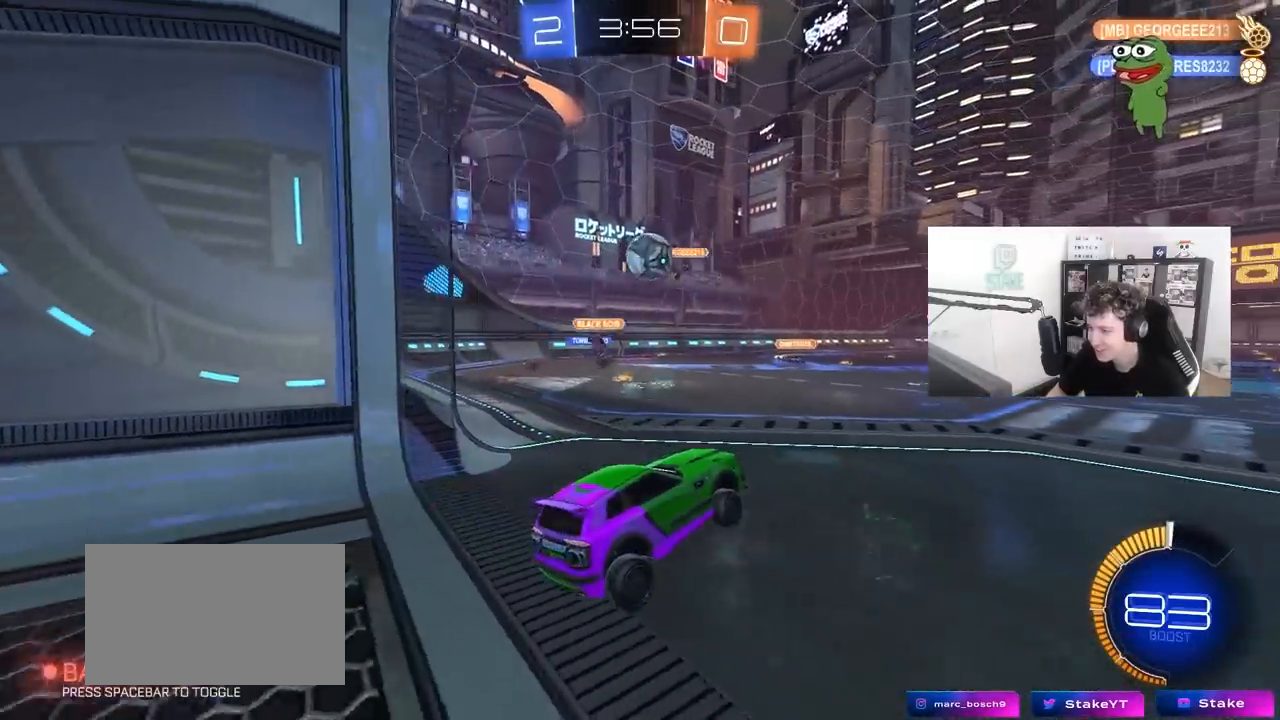
{"keys": [], "mouse": ["left"], "mouse_move": "still", "events": [[83, "mouse_left", "down"], [367, "d", "down"], [500, "d", "up"], [500, "w", "up"]]}
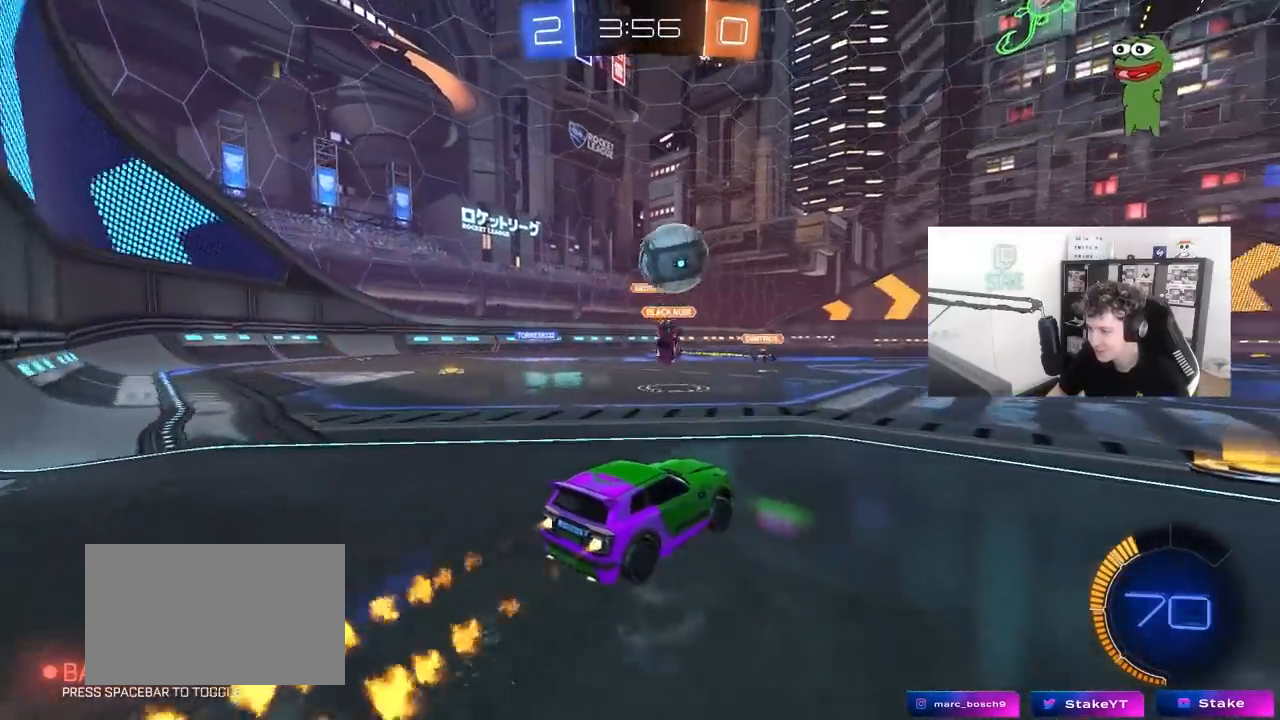
{"keys": ["d", "w"], "mouse": ["left"], "mouse_move": "still", "events": [[100, "d", "down"], [150, "s", "down"], [200, "s", "up"], [333, "w", "down"]]}
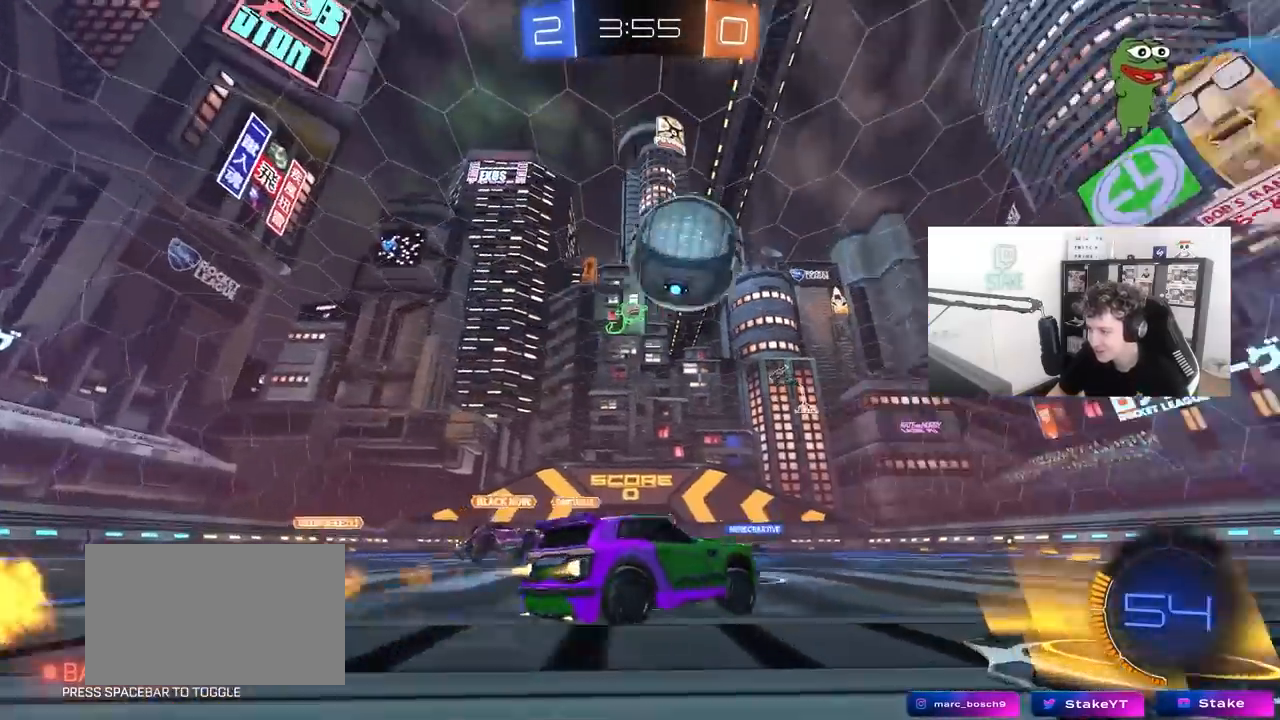
{"keys": ["a", "s"], "mouse": ["left", "right"], "mouse_move": "left", "events": [[117, "mouse_right", "down"], [117, "w", "up"], [250, "s", "down"], [300, "a", "down"], [300, "shift", "down"], [350, "a", "up"], [350, "d", "up"], [350, "mouse_right", "up"], [350, "s", "up"], [400, "mouse_right", "down"], [400, "shift", "up"], [483, "a", "down"], [483, "s", "down"]]}
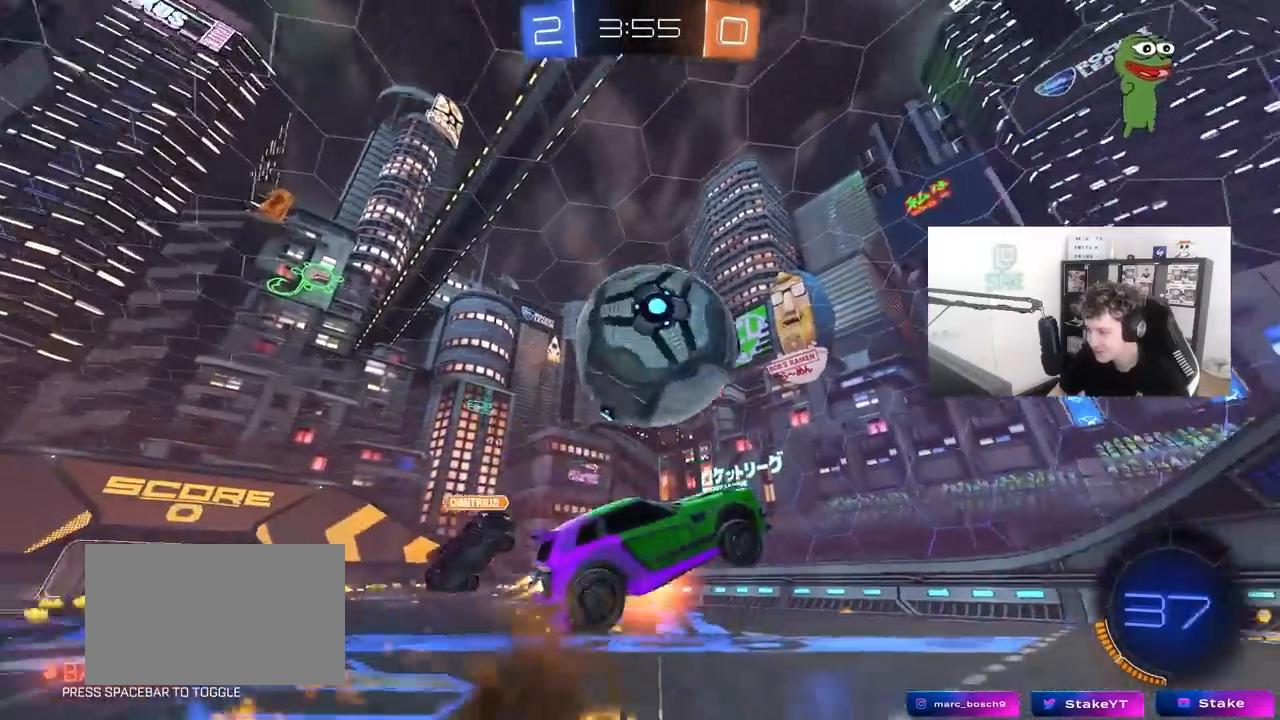
{"keys": ["d"], "mouse": [], "mouse_move": "still", "events": [[33, "shift", "down"], [133, "mouse_right", "up"], [367, "mouse_left", "up"], [417, "shift", "up"], [450, "a", "up"], [450, "d", "down"], [500, "s", "up"]]}
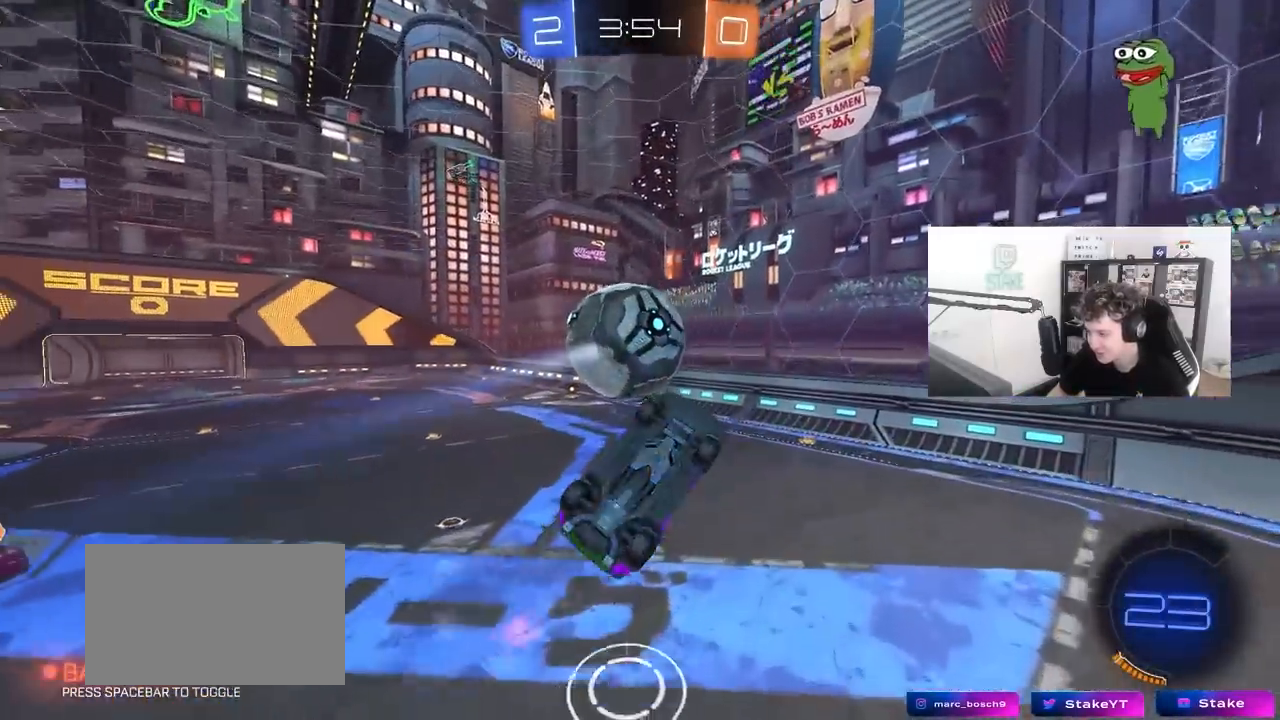
{"keys": ["d", "shift", "w"], "mouse": [], "mouse_move": "still", "events": [[150, "shift", "down"], [200, "s", "down"], [233, "mouse_left", "down"], [233, "shift", "up"], [333, "s", "up"], [383, "mouse_left", "up"], [383, "shift", "down"], [483, "w", "down"]]}
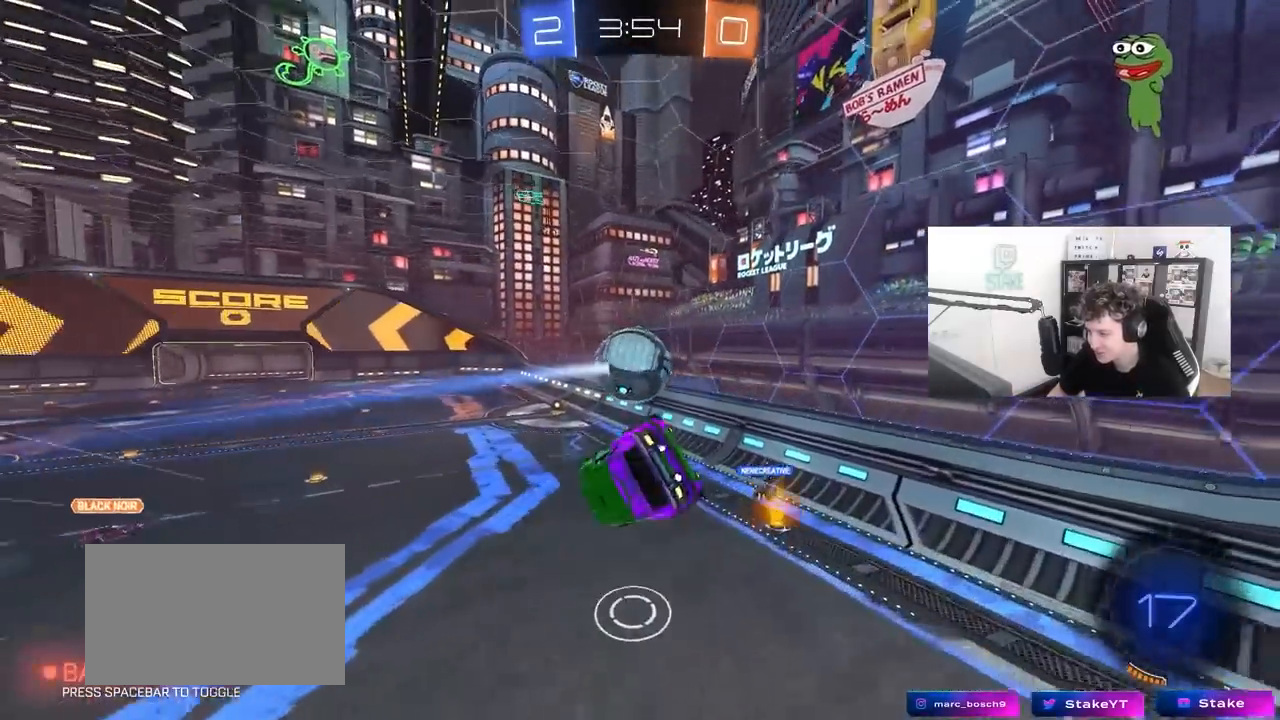
{"keys": [], "mouse": [], "mouse_move": "still", "events": [[17, "a", "down"], [17, "d", "up"], [17, "shift", "up"], [167, "a", "up"], [167, "w", "up"], [350, "d", "down"], [500, "d", "up"]]}
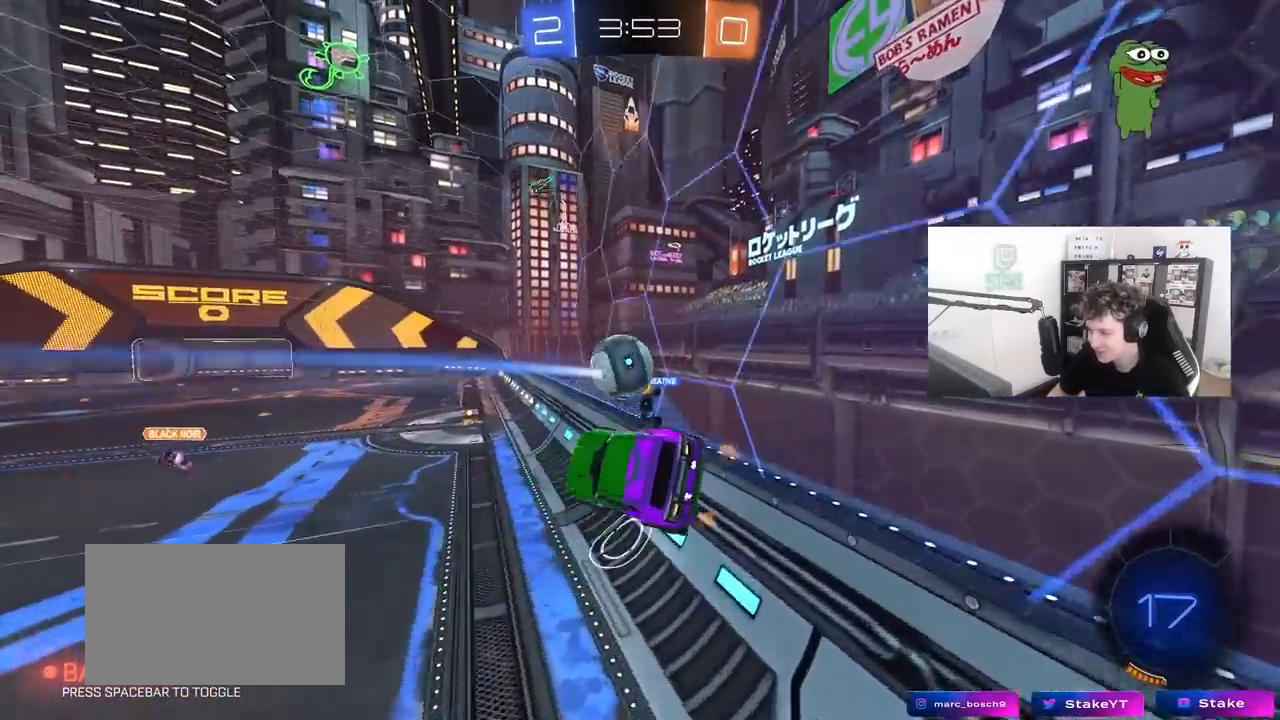
{"keys": ["w"], "mouse": ["left"], "mouse_move": "still", "events": [[33, "w", "down"], [83, "a", "down"], [217, "a", "up"], [267, "mouse_left", "down"]]}
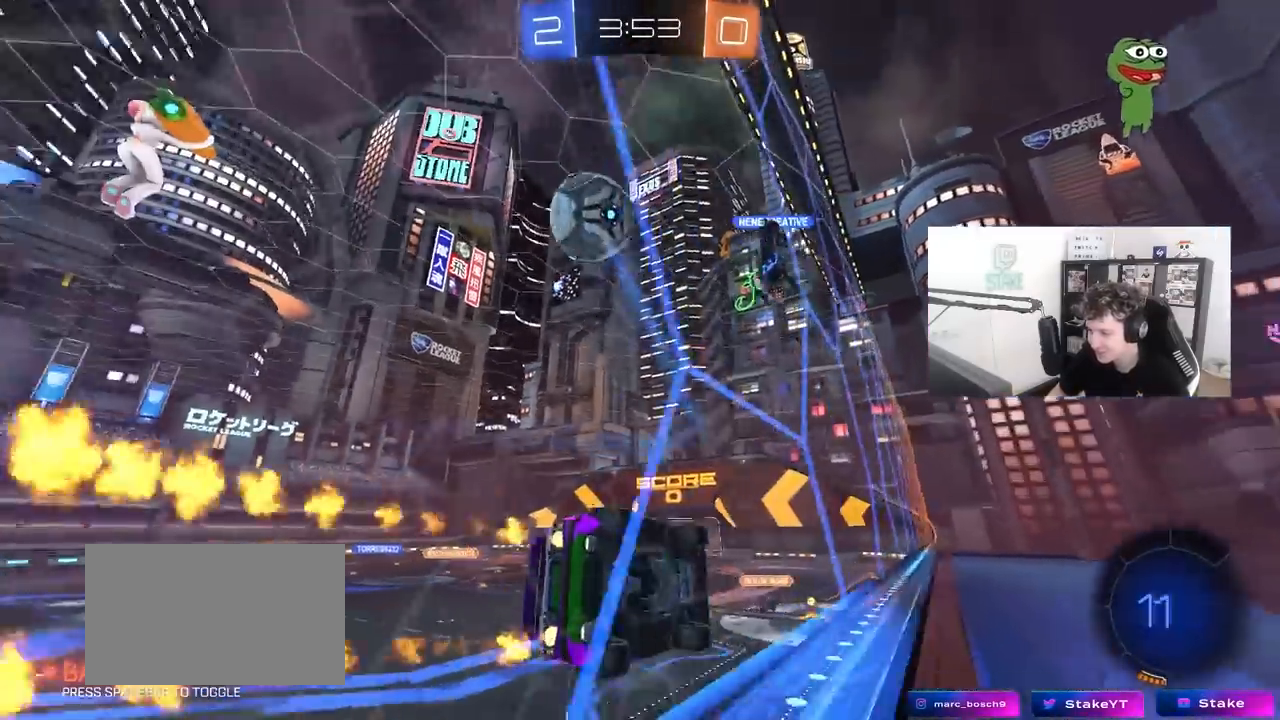
{"keys": ["d"], "mouse": ["left"], "mouse_move": "still", "events": [[50, "a", "down"], [150, "a", "up"], [150, "d", "down"], [150, "space", "down"], [150, "w", "up"], [200, "mouse_right", "down"], [233, "shift", "down"], [233, "space", "up"], [283, "s", "down"], [383, "mouse_right", "up"], [467, "s", "up"], [467, "shift", "up"]]}
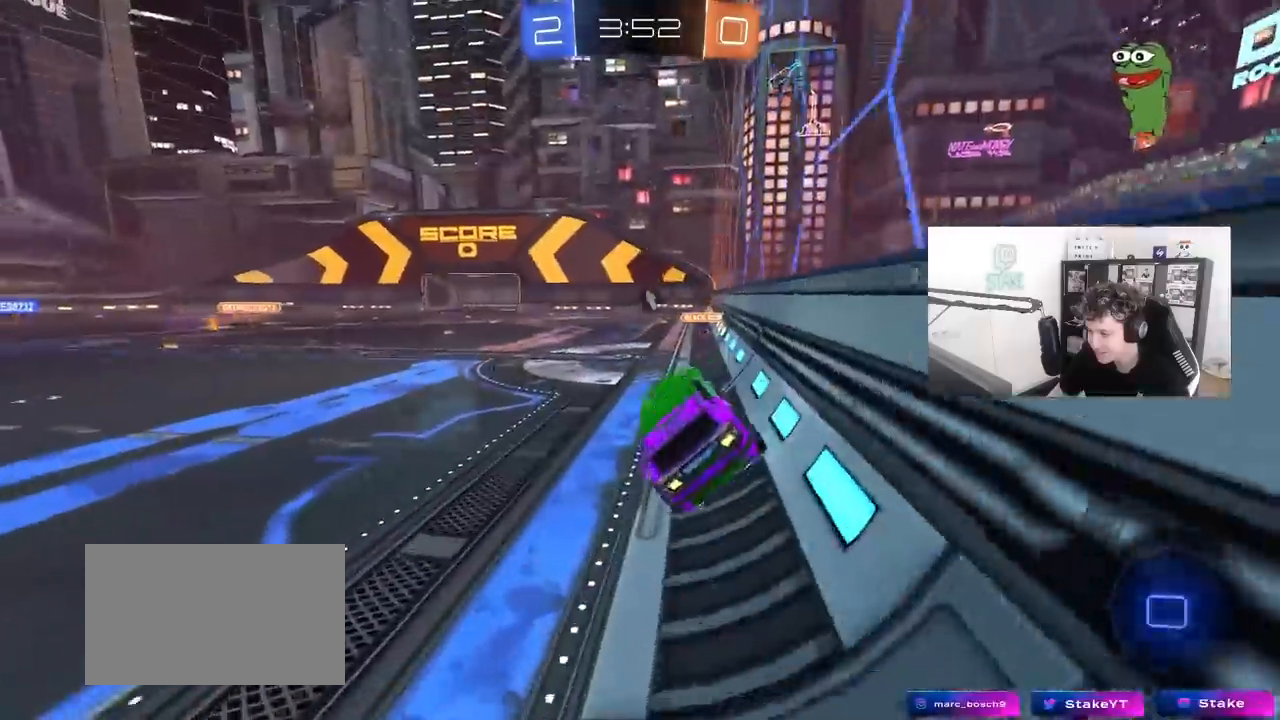
{"keys": ["a", "w"], "mouse": ["right"], "mouse_move": "still", "events": [[67, "d", "up"], [67, "mouse_left", "up"], [167, "w", "down"], [233, "mouse_right", "down"], [250, "mouse_left", "down"], [350, "mouse_left", "up"], [350, "mouse_right", "up"], [450, "mouse_right", "down"], [483, "a", "down"]]}
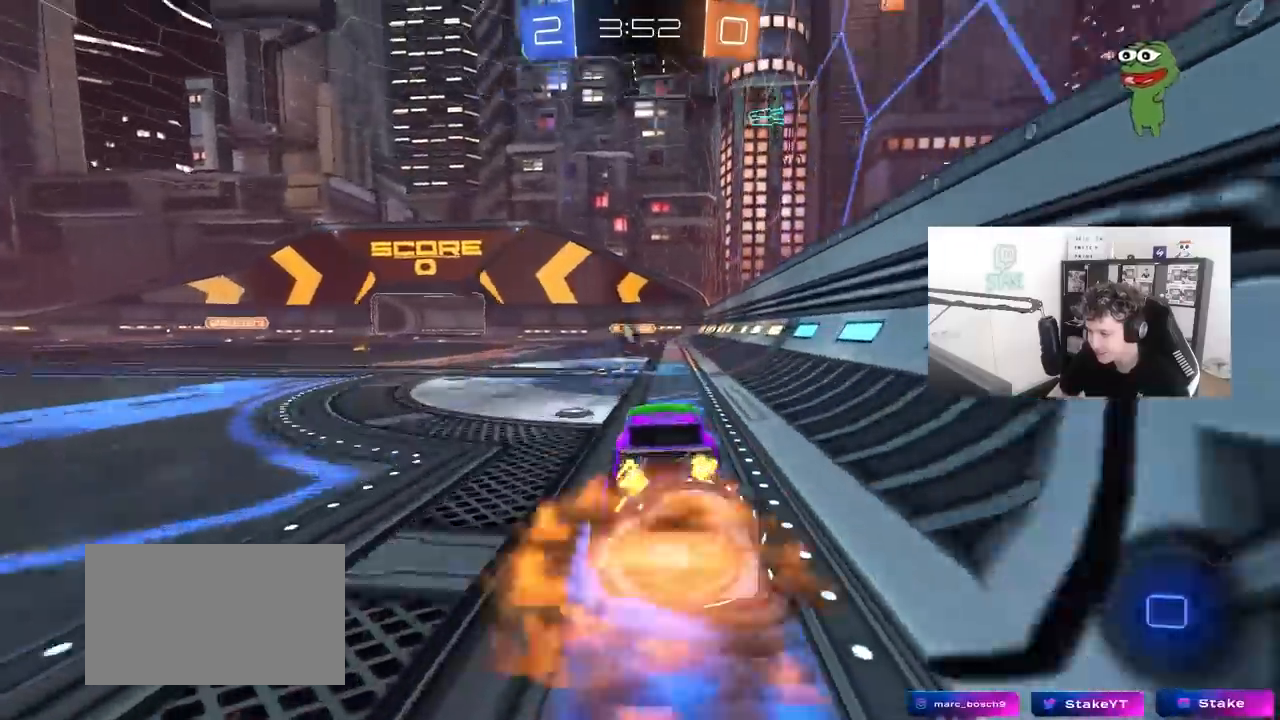
{"keys": [], "mouse": [], "mouse_move": "still", "events": [[33, "a", "up"], [67, "mouse_right", "up"], [133, "mouse_right", "down"], [267, "space", "down"], [317, "mouse_right", "up"], [467, "space", "up"], [467, "w", "up"]]}
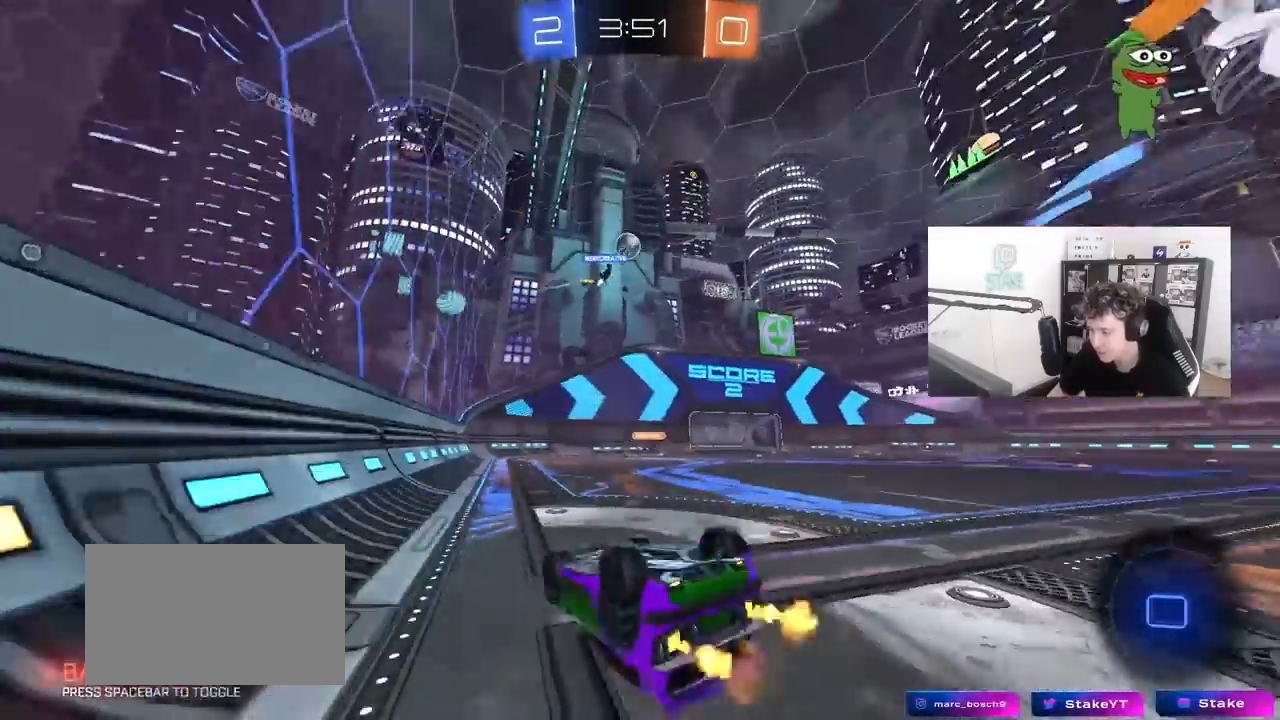
{"keys": ["d"], "mouse": [], "mouse_move": "still", "events": [[433, "d", "down"]]}
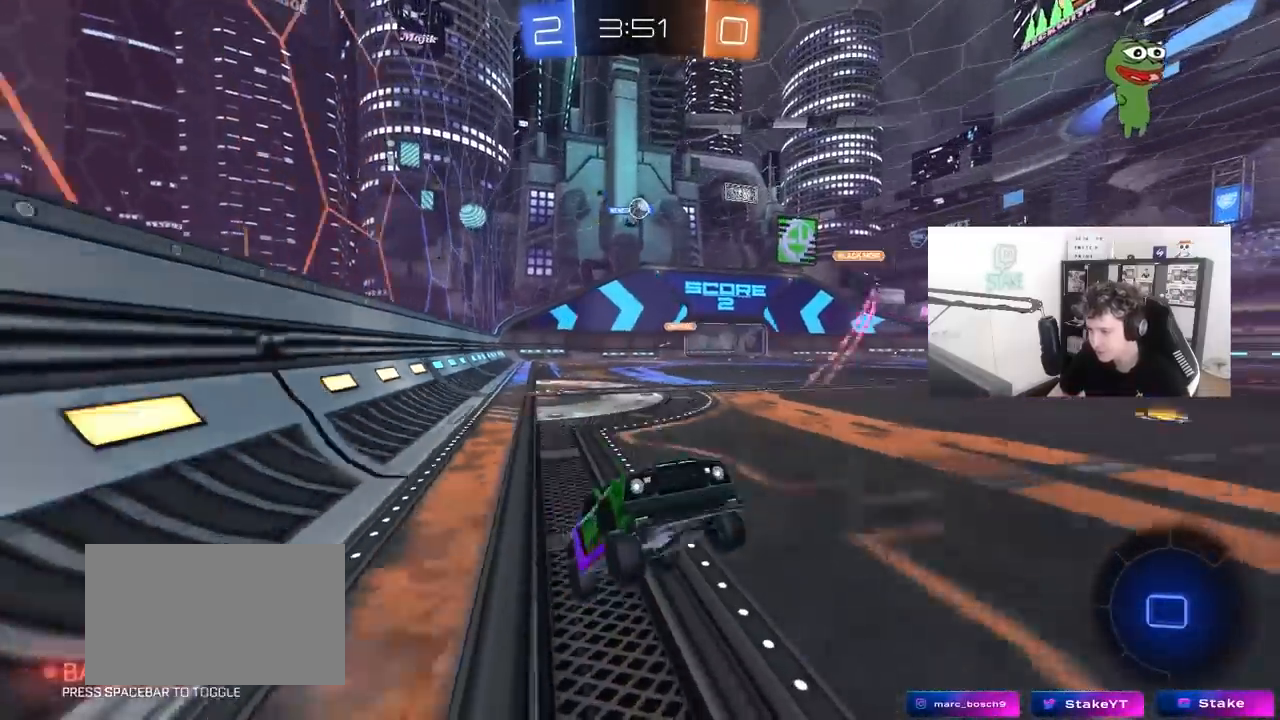
{"keys": ["w"], "mouse": [], "mouse_move": "still", "events": [[17, "d", "up"], [217, "w", "down"]]}
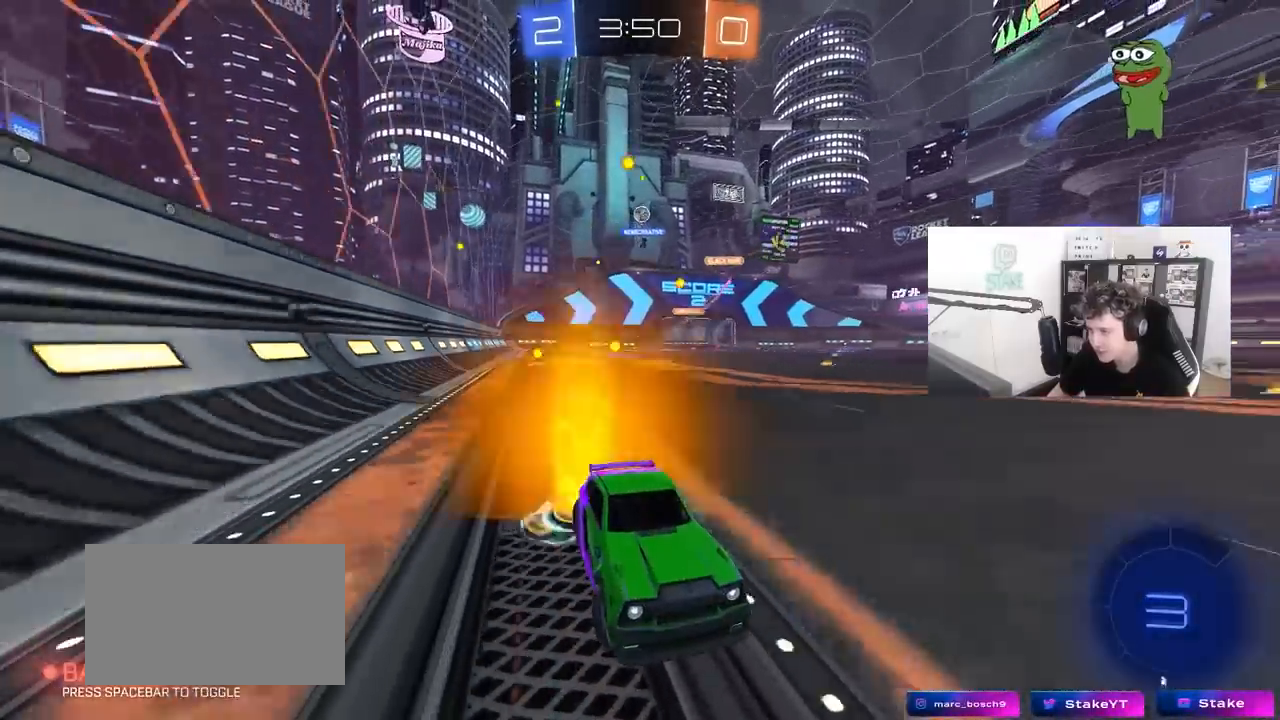
{"keys": ["a", "shift", "w"], "mouse": [], "mouse_move": "still", "events": [[33, "a", "down"], [183, "a", "up"], [267, "a", "down"], [267, "shift", "down"]]}
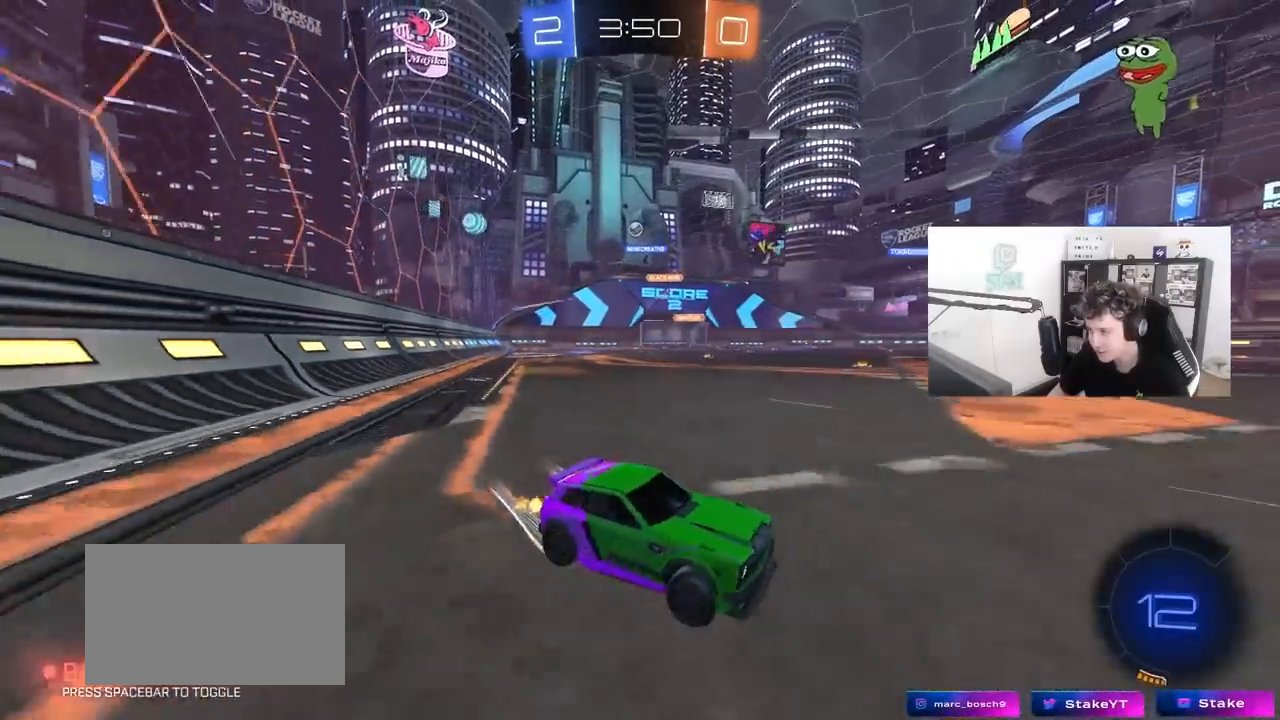
{"keys": ["a", "w"], "mouse": ["left"], "mouse_move": "still", "events": [[50, "shift", "up"], [467, "mouse_left", "down"]]}
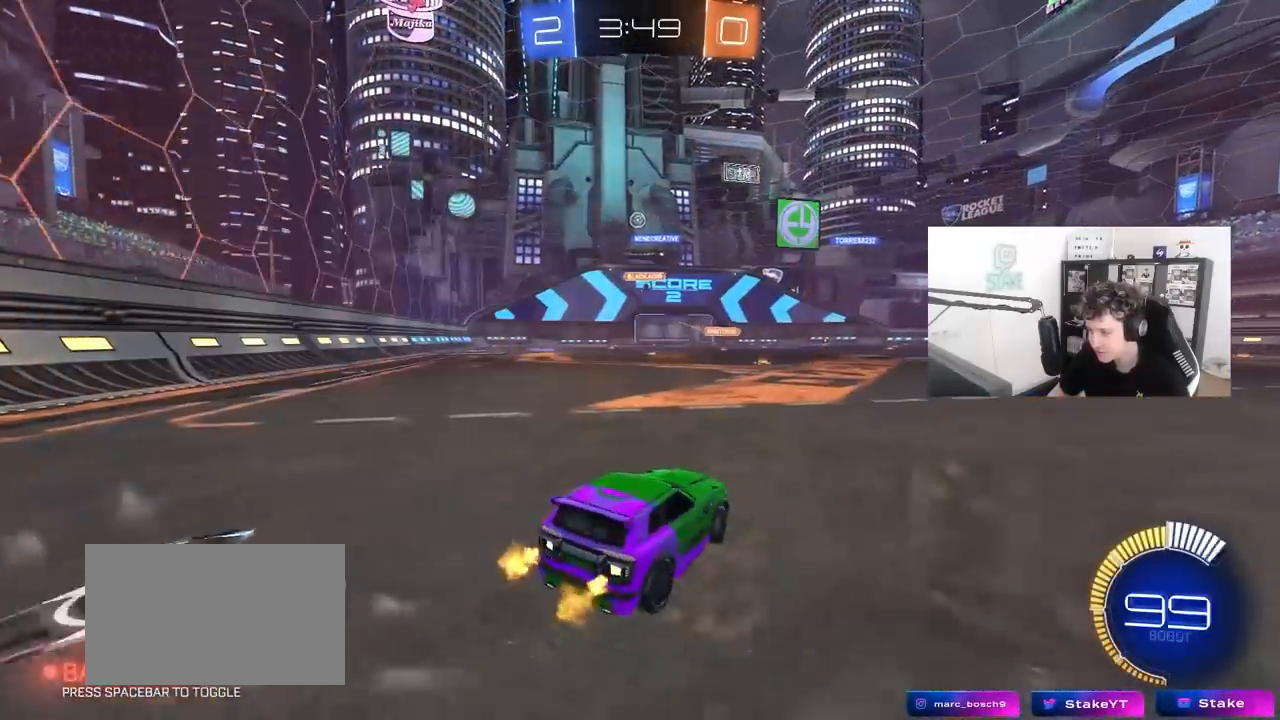
{"keys": ["d", "w"], "mouse": ["left"], "mouse_move": "still", "events": [[350, "a", "up"], [450, "d", "down"]]}
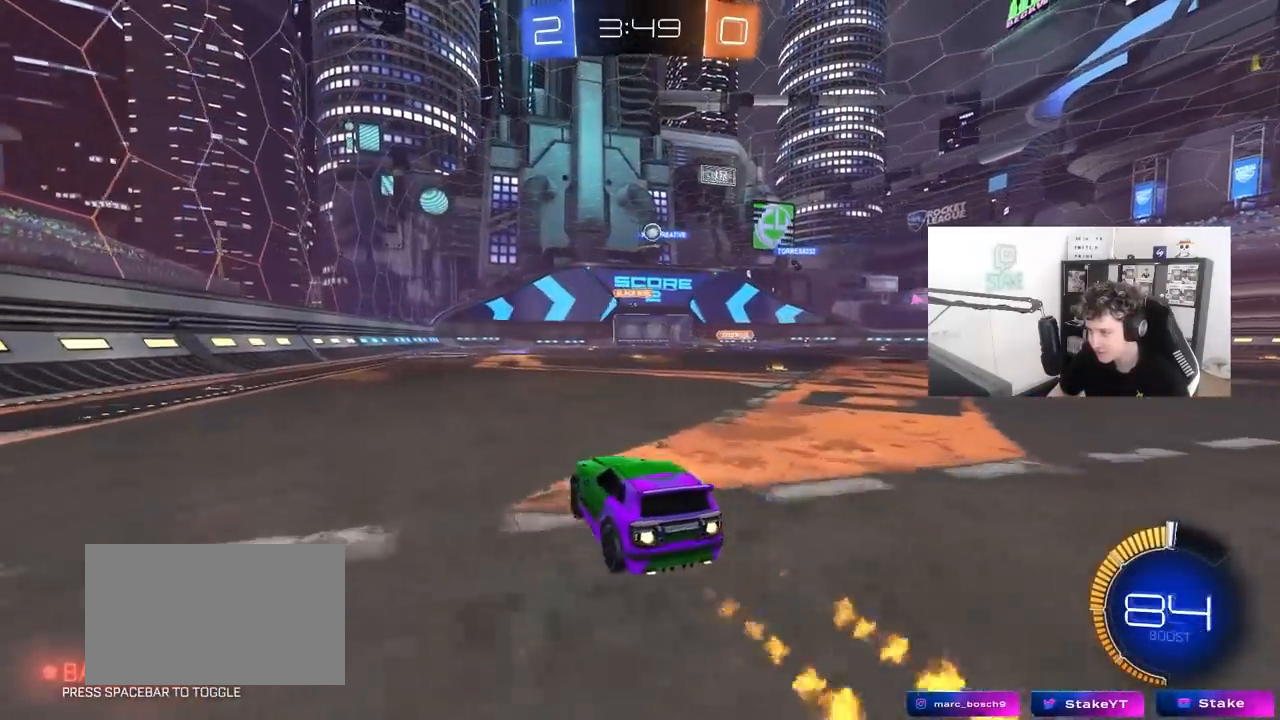
{"keys": ["w"], "mouse": [], "mouse_move": "still", "events": [[83, "mouse_left", "up"], [183, "mouse_left", "down"], [367, "mouse_left", "up"], [417, "d", "up"]]}
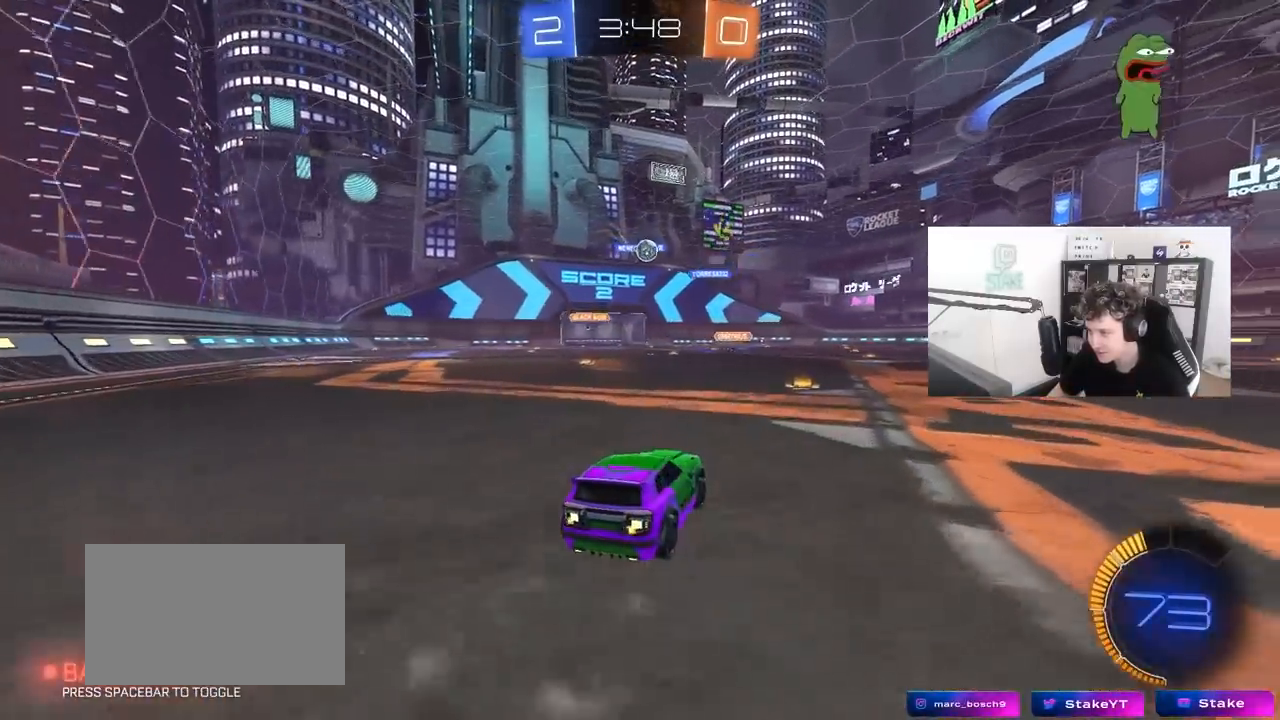
{"keys": ["d", "w"], "mouse": [], "mouse_move": "still", "events": [[183, "d", "down"]]}
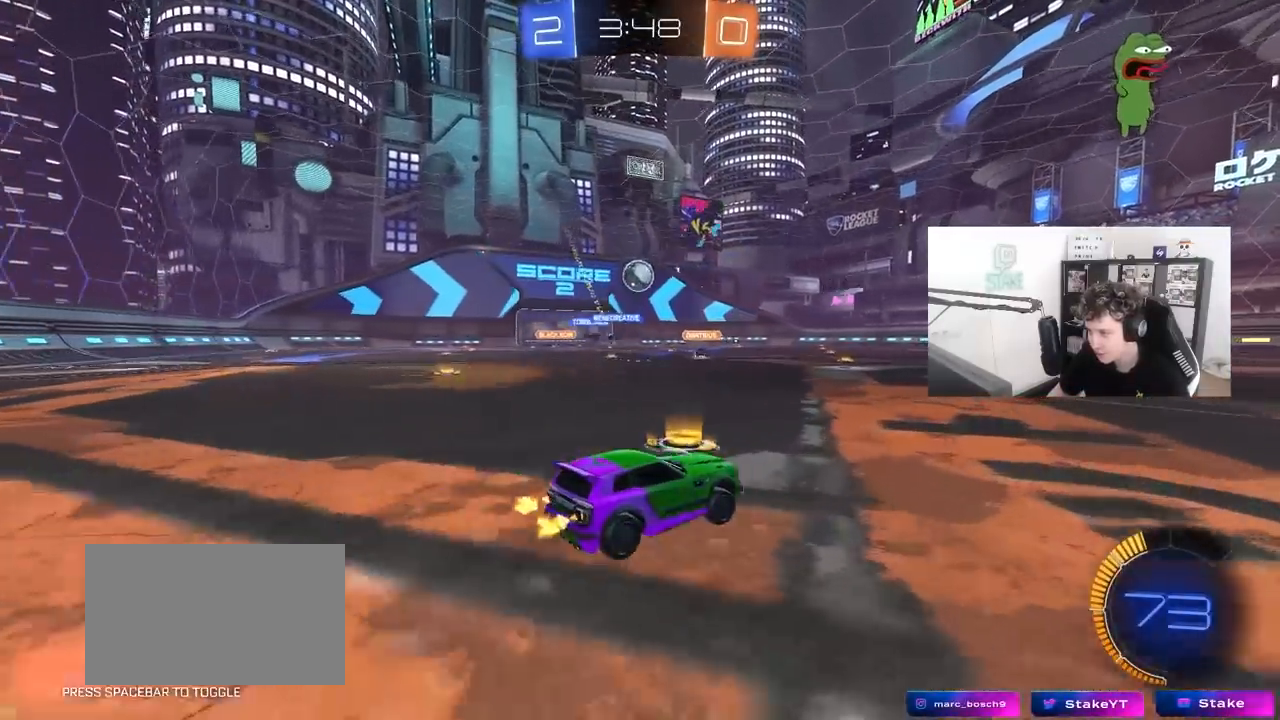
{"keys": ["a", "s"], "mouse": [], "mouse_move": "still", "events": [[17, "d", "up"], [217, "d", "down"], [300, "w", "up"], [350, "d", "up"], [450, "s", "down"], [483, "a", "down"]]}